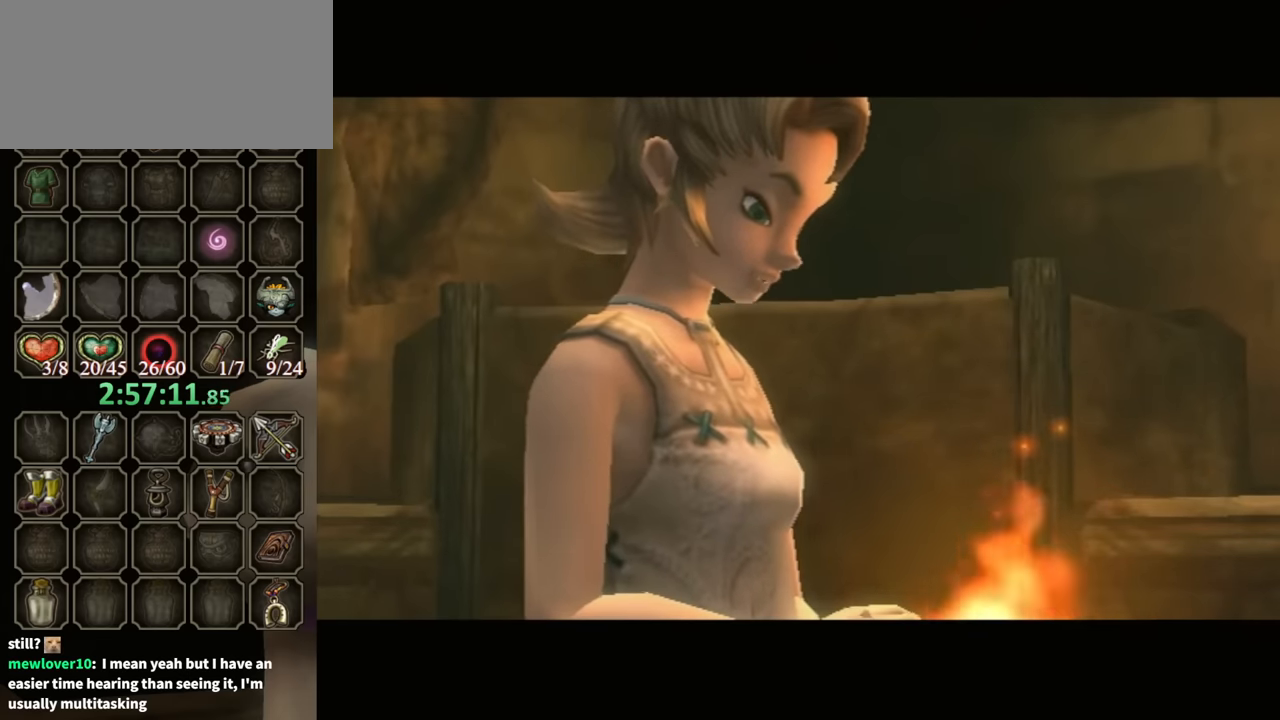
Gameplay with a controller (Nintendo layout); each line is a JSON object with the inputs held at the frame after it. "events" lists button and stick changes between this image and that frame as [ms after this image, input, new state], when the widget could be followed in between. Not read: L3 R3.
{"buttons": ["B"], "left_stick": "center", "right_stick": "center", "events": []}
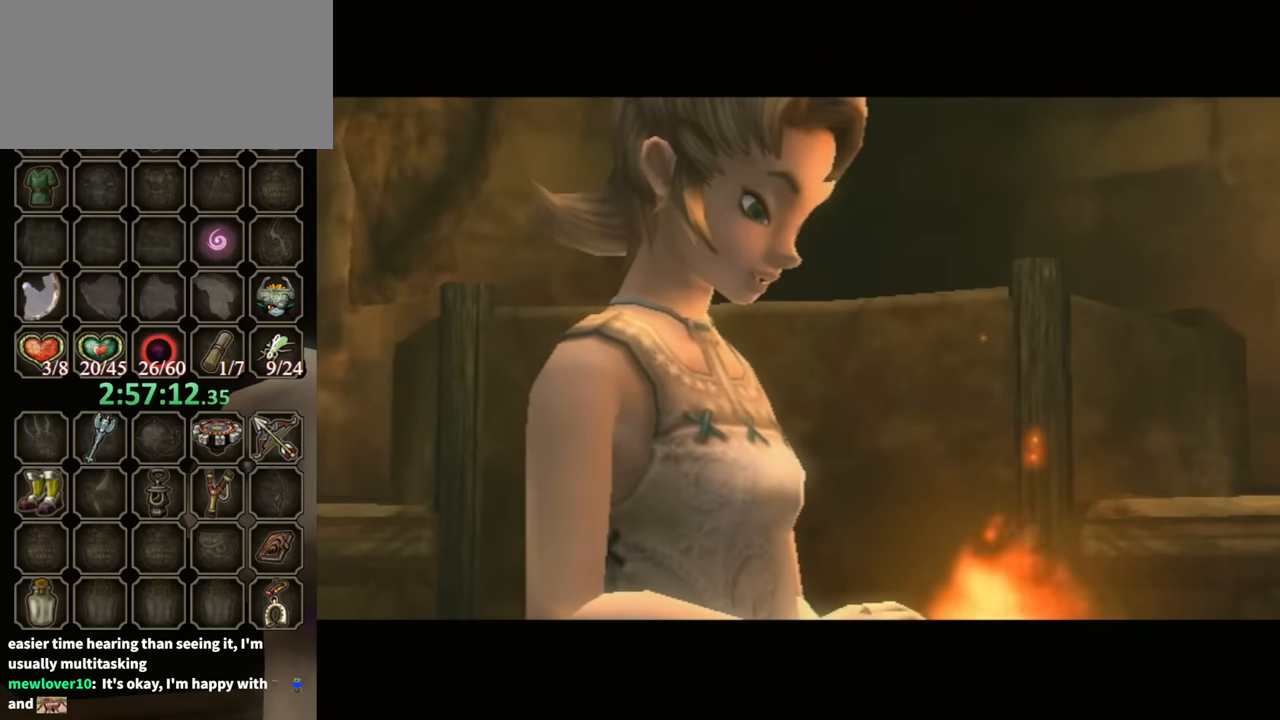
{"buttons": ["B"], "left_stick": "center", "right_stick": "center", "events": []}
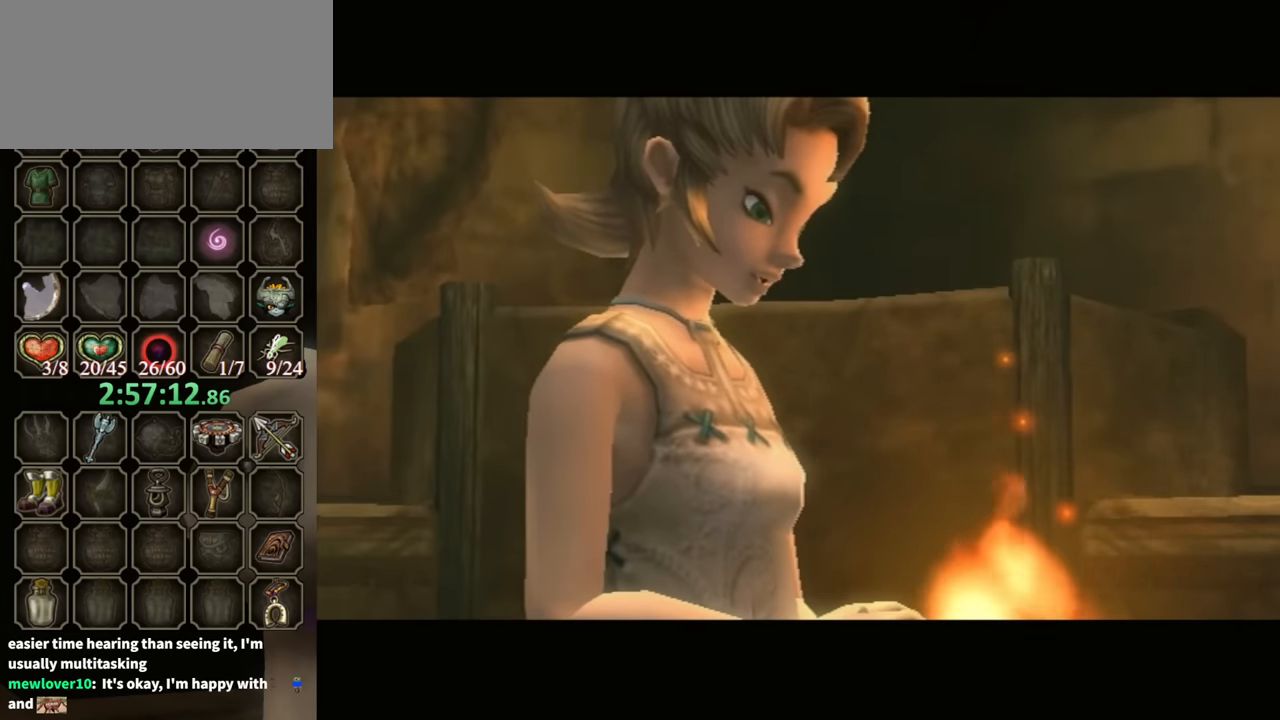
{"buttons": ["B"], "left_stick": "center", "right_stick": "center", "events": []}
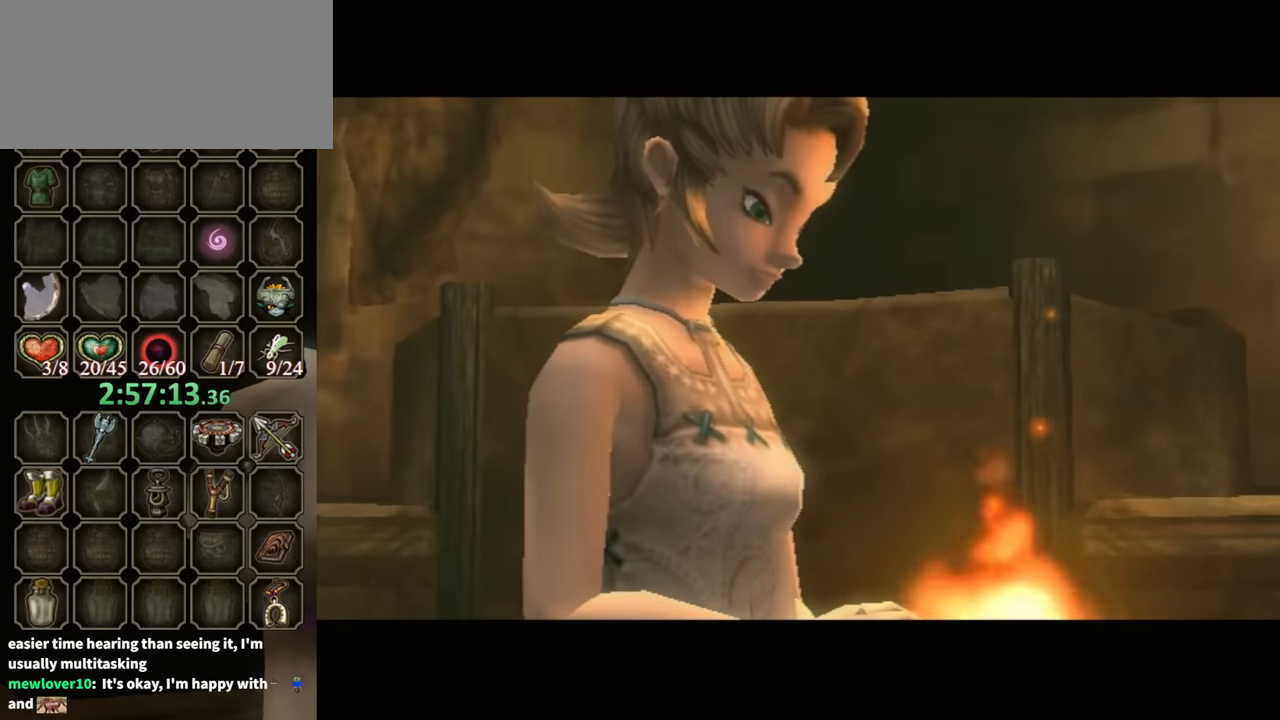
{"buttons": ["B"], "left_stick": "center", "right_stick": "center", "events": []}
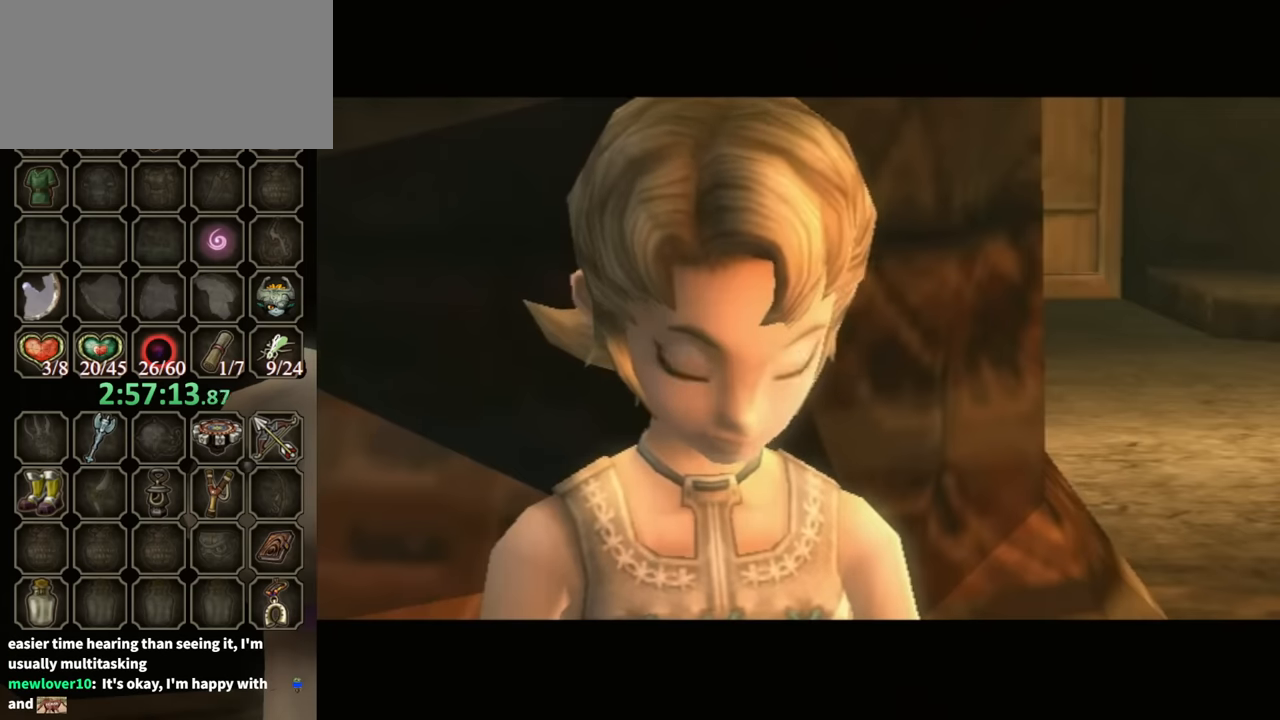
{"buttons": ["B"], "left_stick": "center", "right_stick": "center", "events": []}
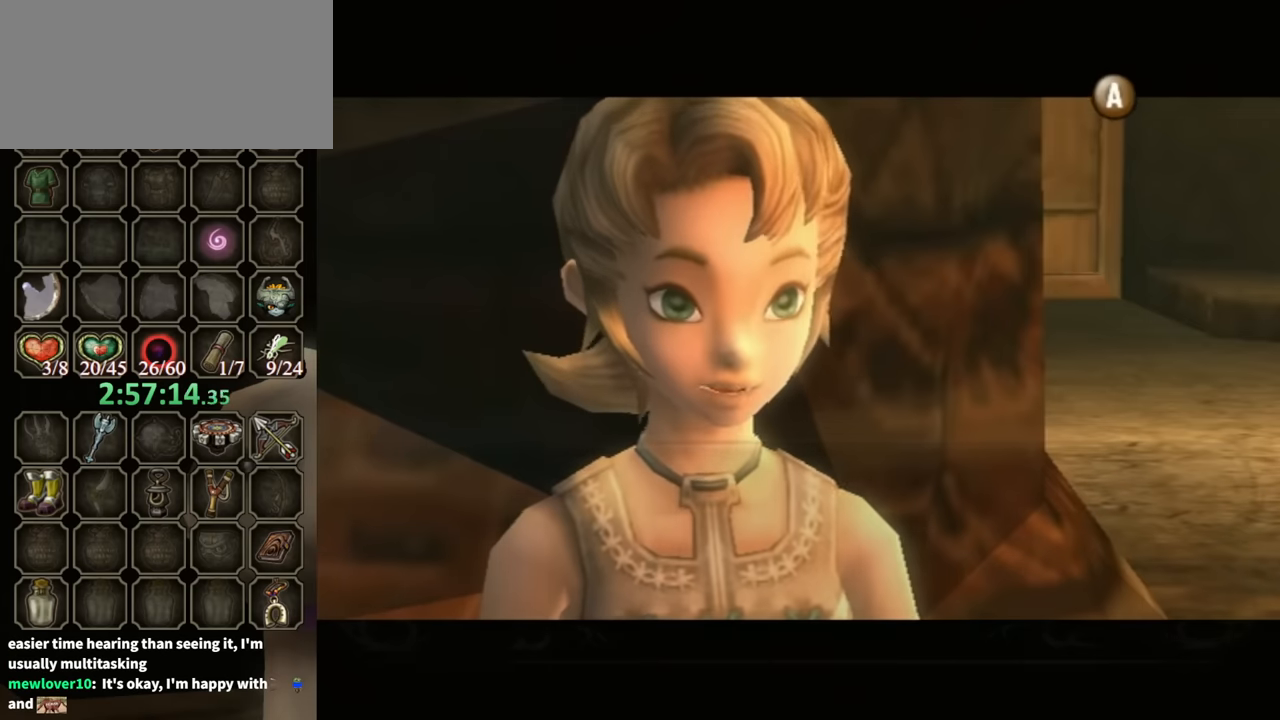
{"buttons": ["B"], "left_stick": "center", "right_stick": "center", "events": []}
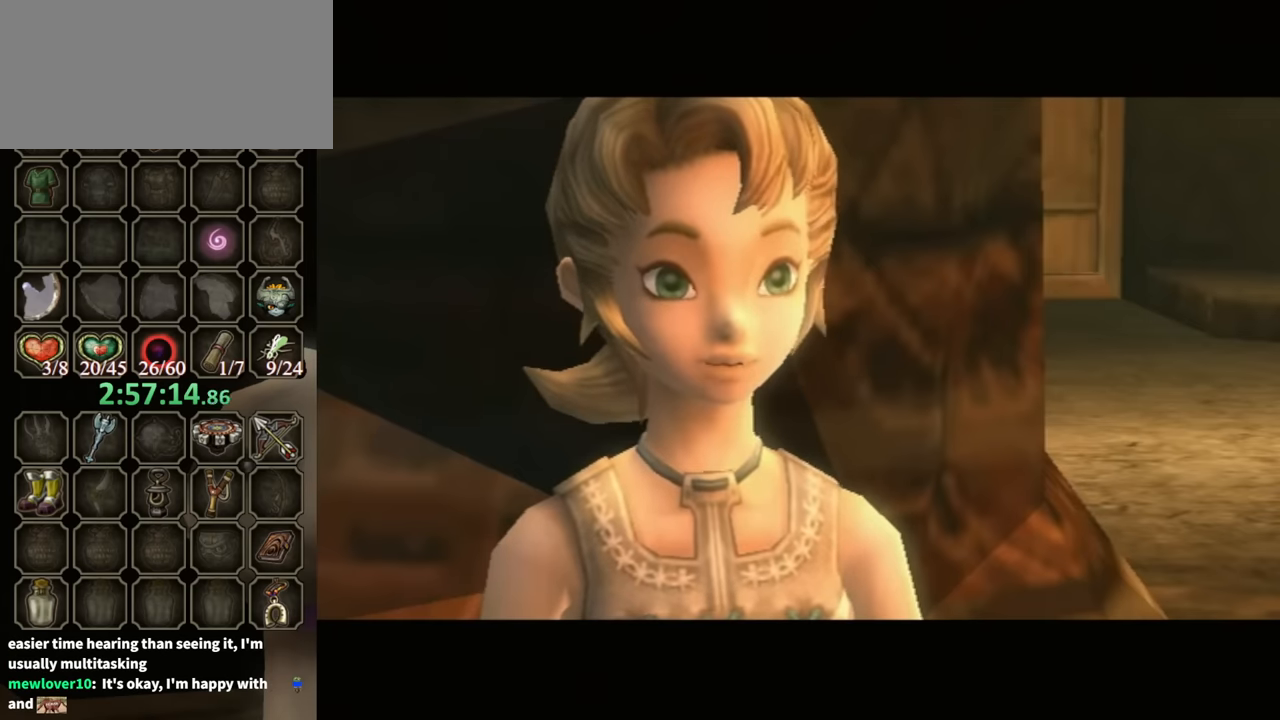
{"buttons": ["B"], "left_stick": "center", "right_stick": "center", "events": []}
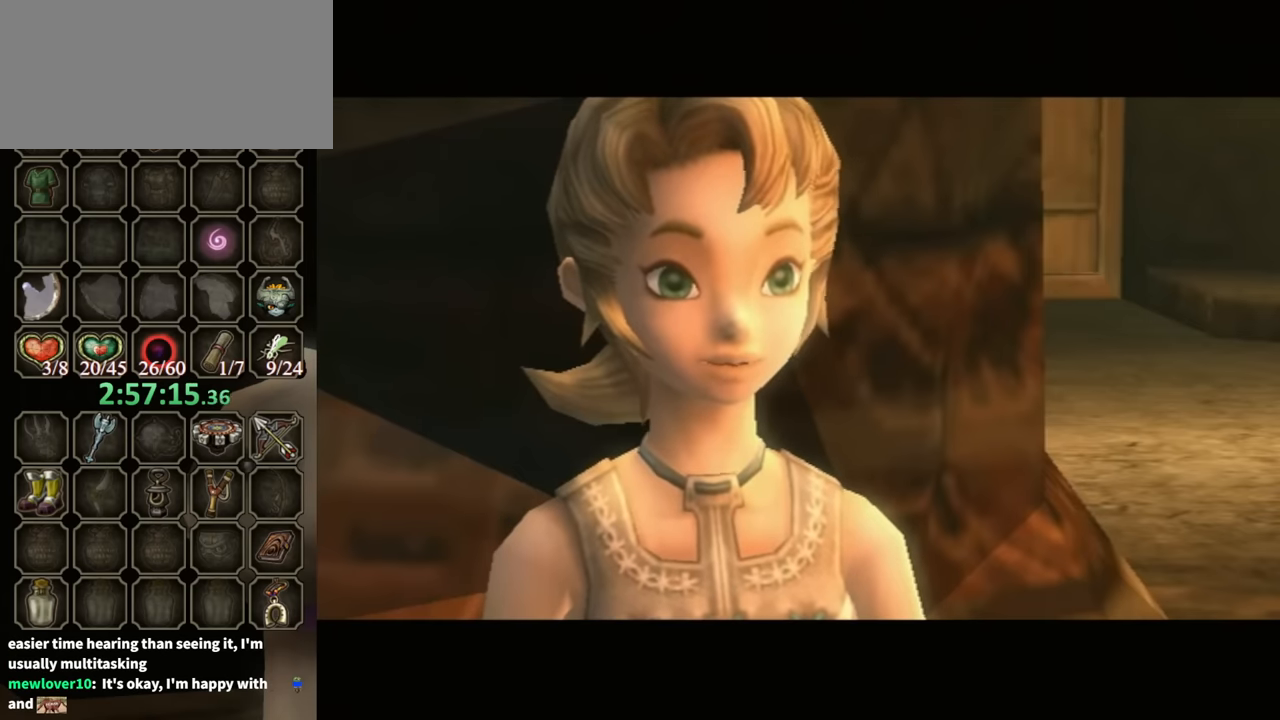
{"buttons": ["B"], "left_stick": "center", "right_stick": "center", "events": []}
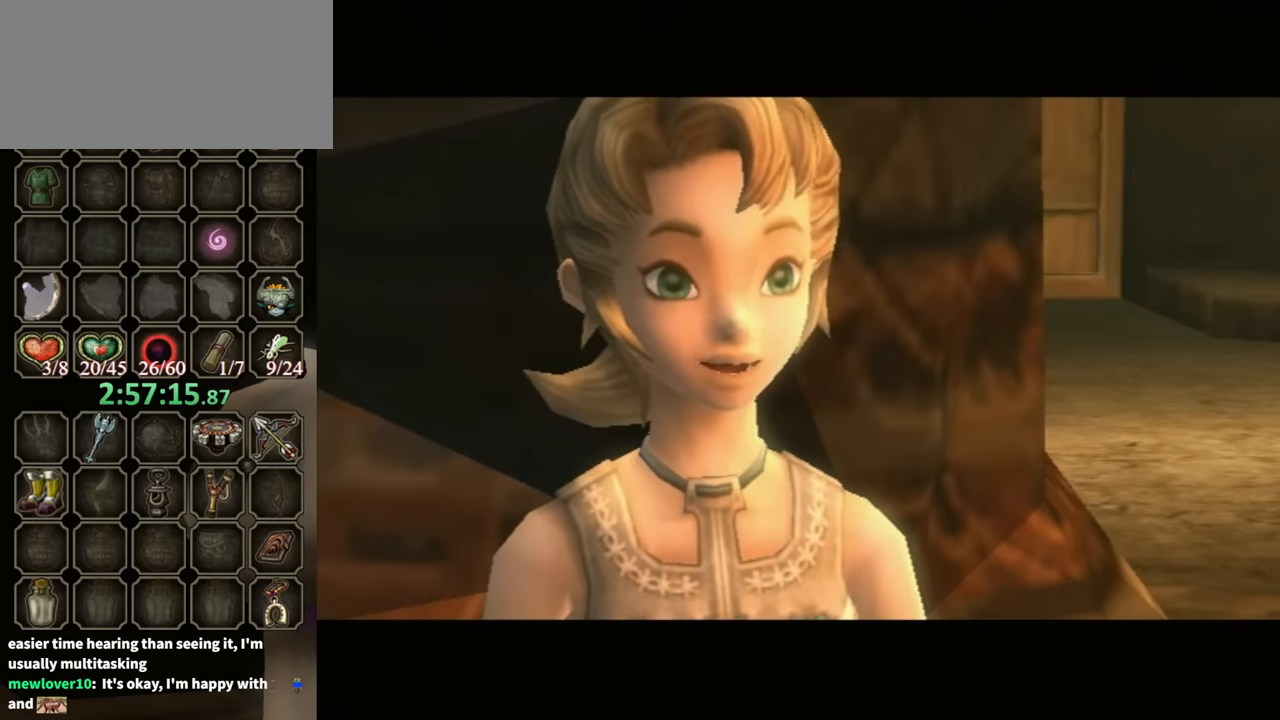
{"buttons": ["B"], "left_stick": "center", "right_stick": "center", "events": []}
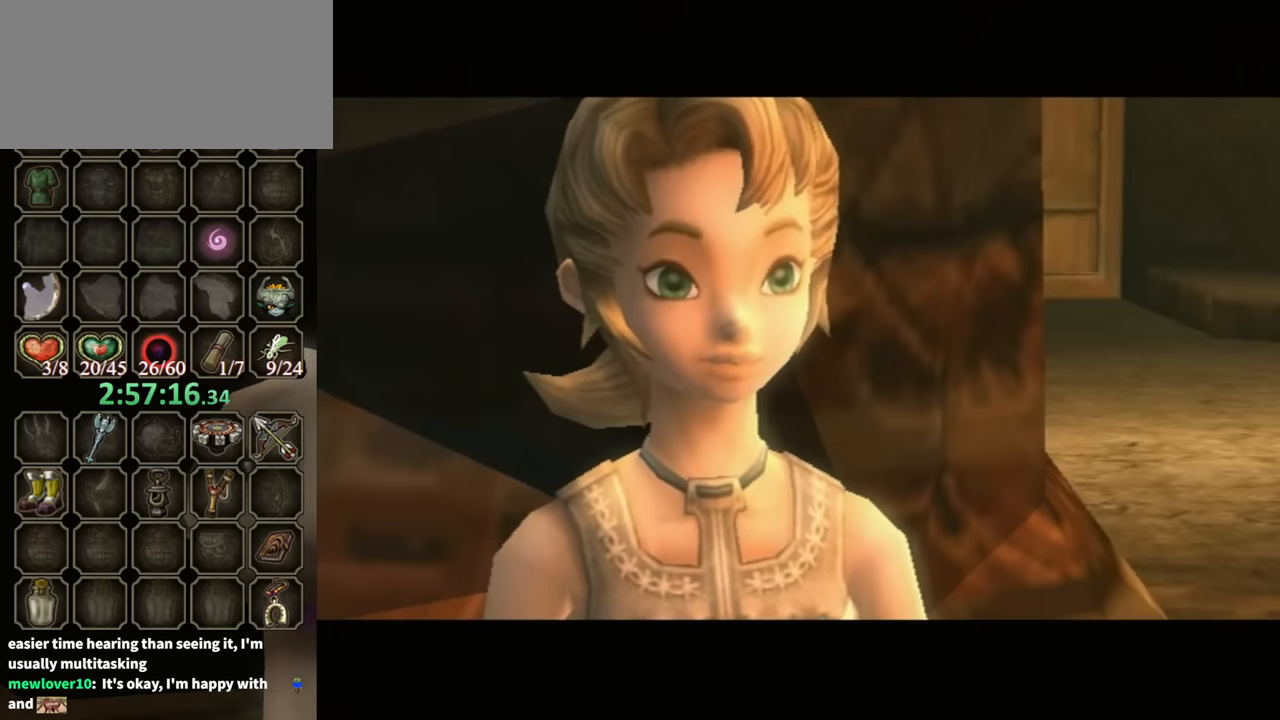
{"buttons": ["B"], "left_stick": "center", "right_stick": "center", "events": []}
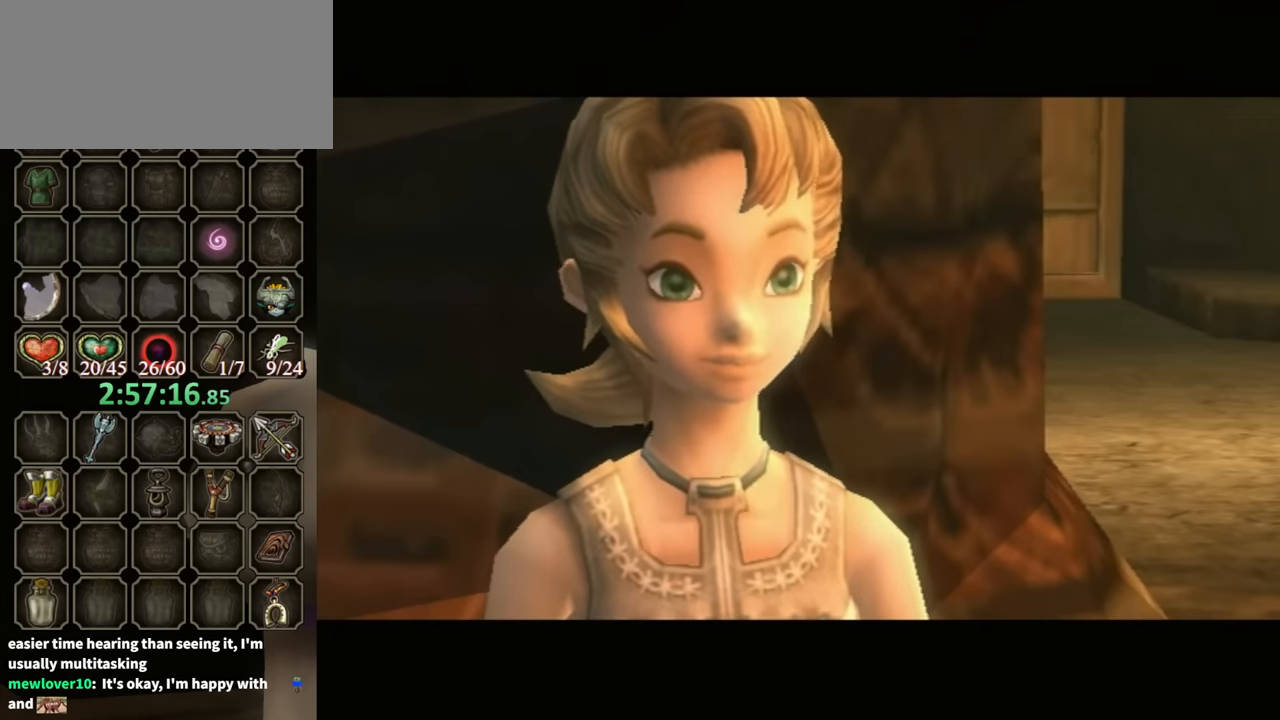
{"buttons": ["B"], "left_stick": "center", "right_stick": "center", "events": []}
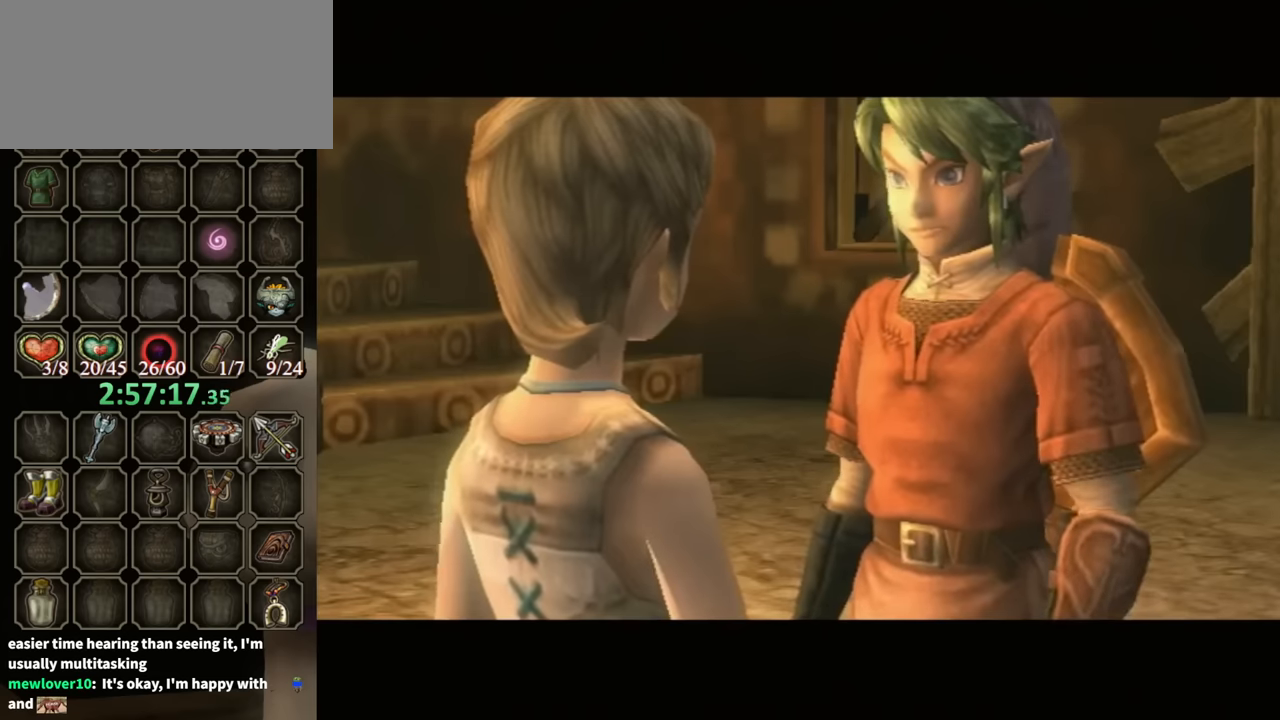
{"buttons": ["B"], "left_stick": "center", "right_stick": "center", "events": []}
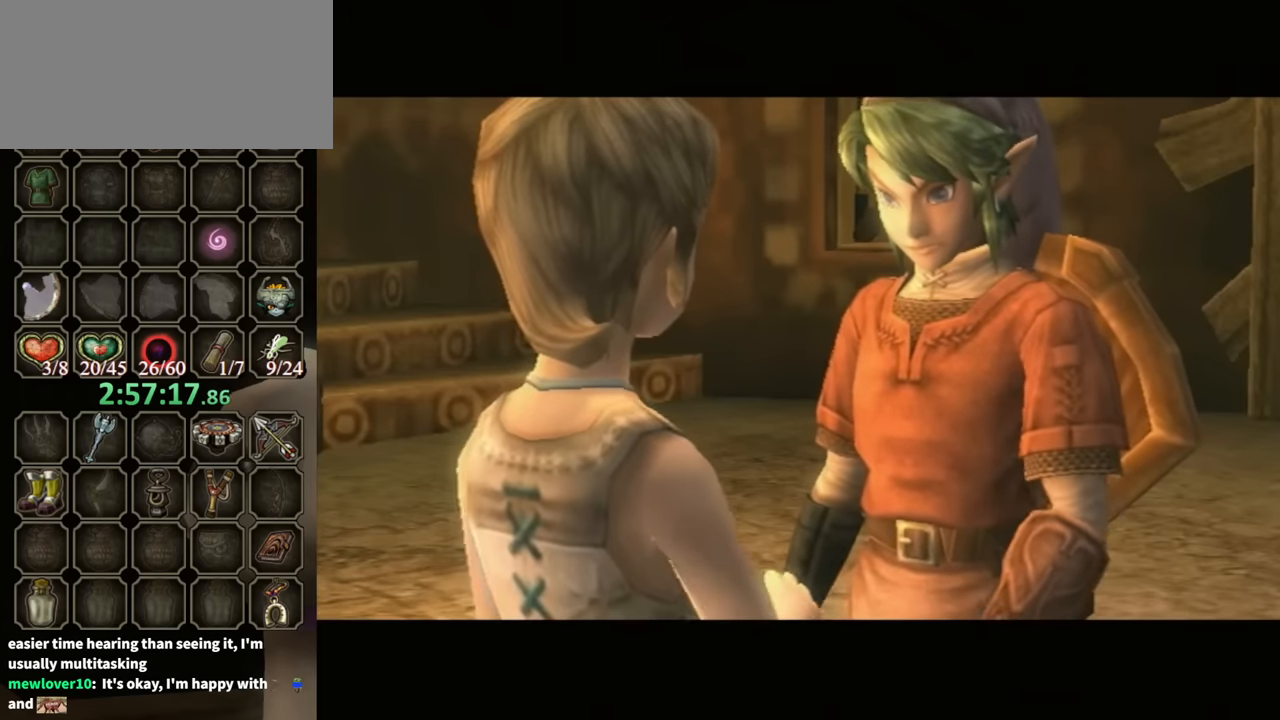
{"buttons": ["B"], "left_stick": "center", "right_stick": "center", "events": []}
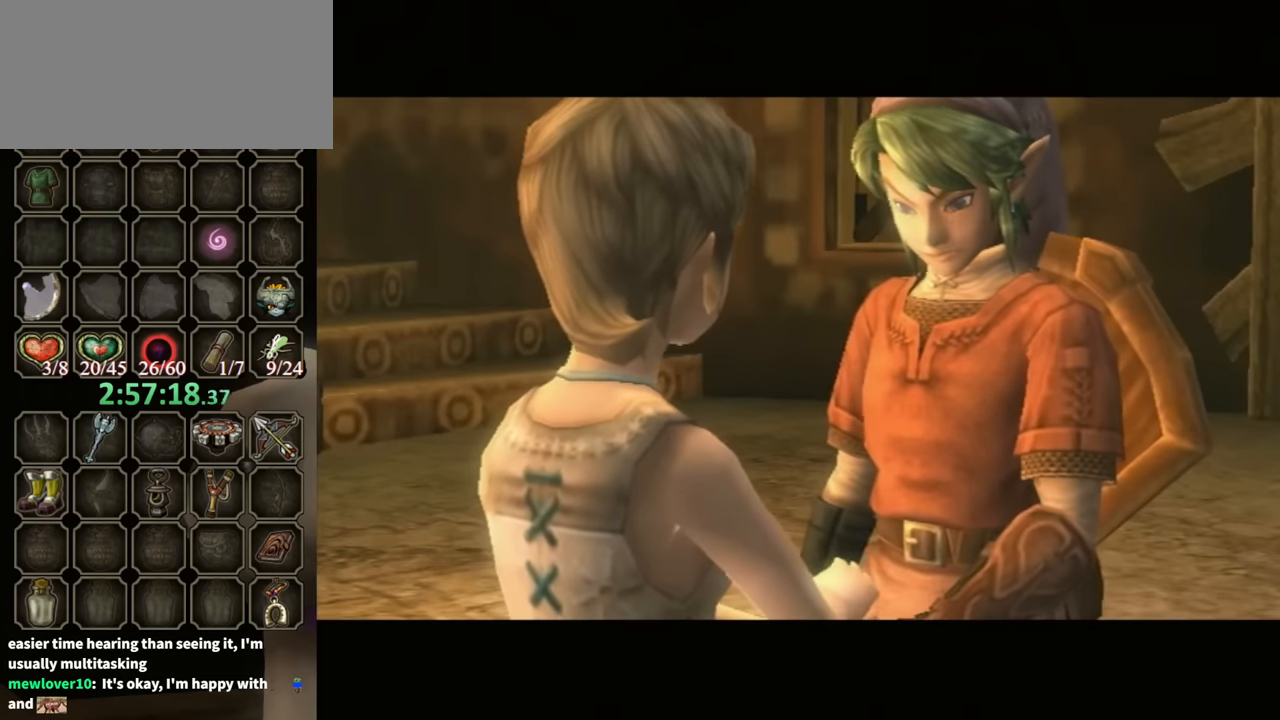
{"buttons": ["B"], "left_stick": "center", "right_stick": "center", "events": []}
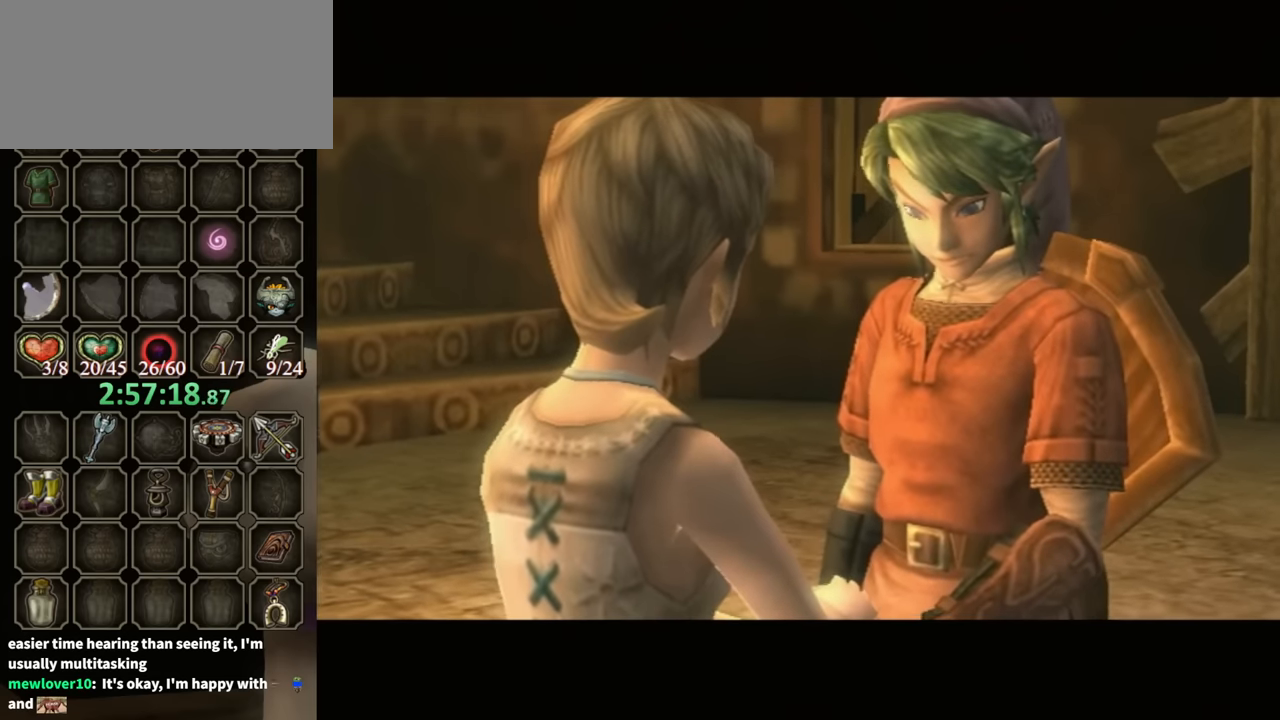
{"buttons": ["B"], "left_stick": "center", "right_stick": "center", "events": []}
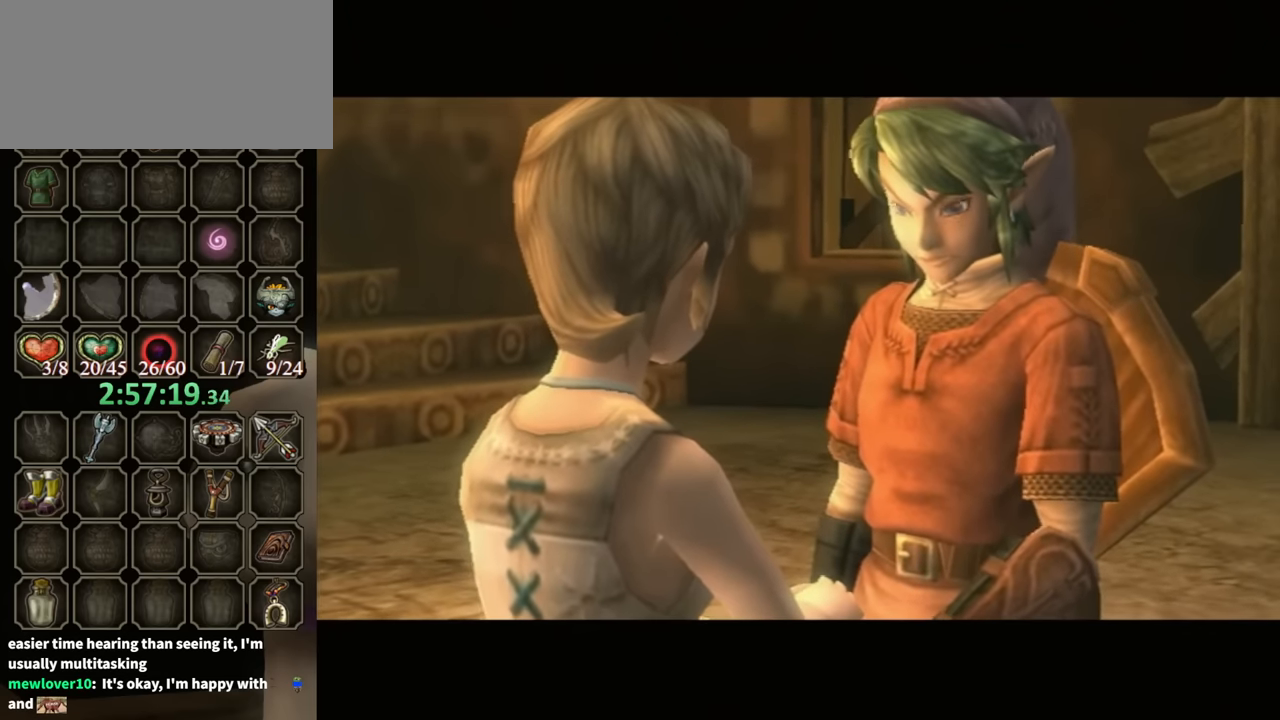
{"buttons": ["B"], "left_stick": "center", "right_stick": "center", "events": []}
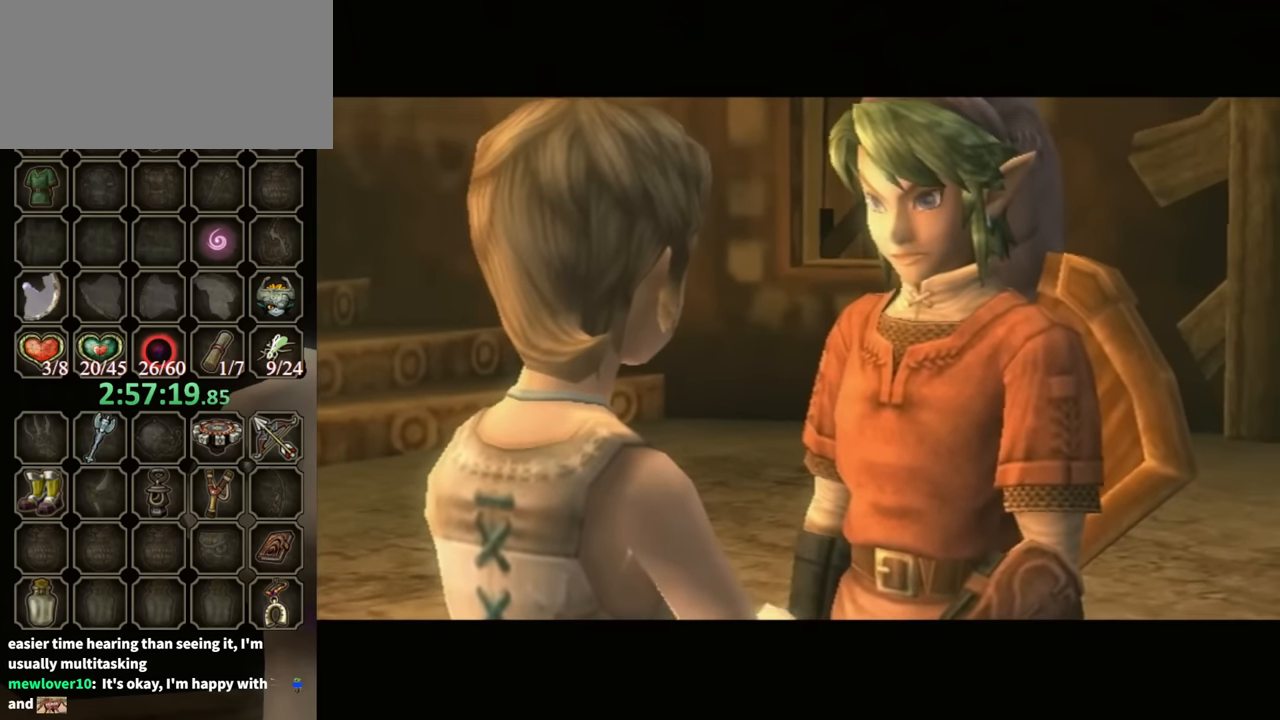
{"buttons": ["B"], "left_stick": "center", "right_stick": "center", "events": []}
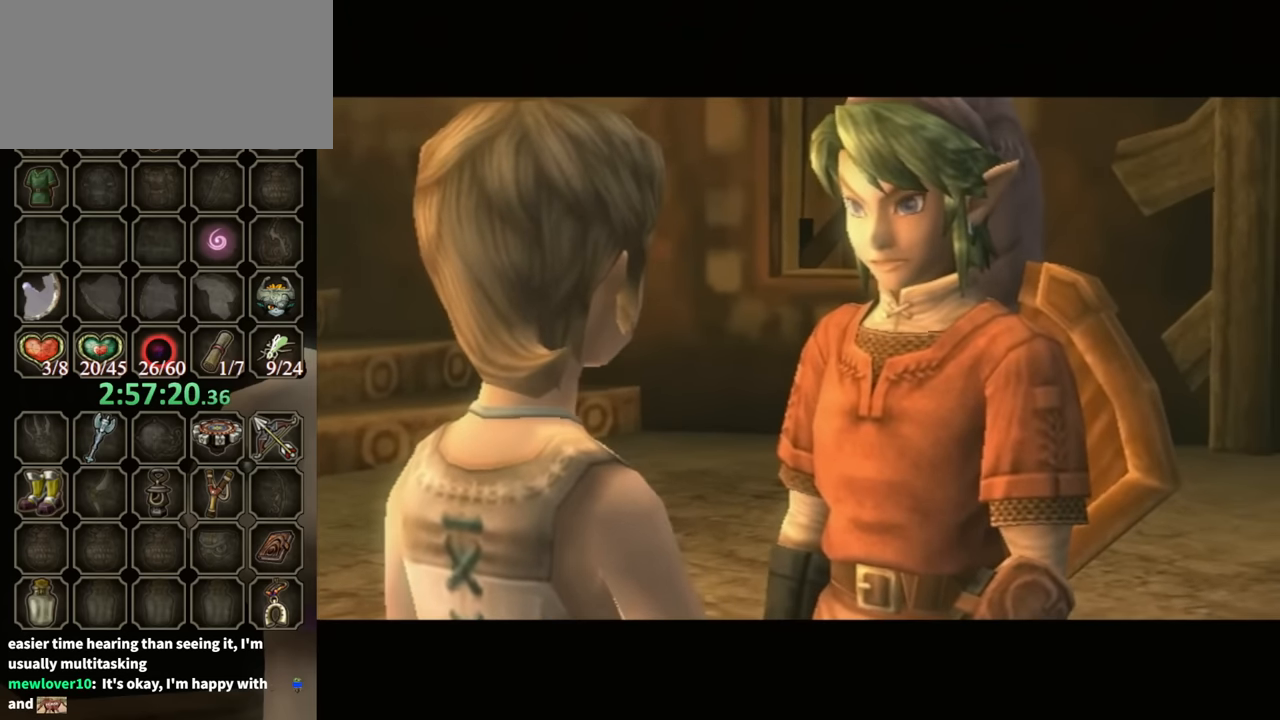
{"buttons": ["B"], "left_stick": "center", "right_stick": "center", "events": []}
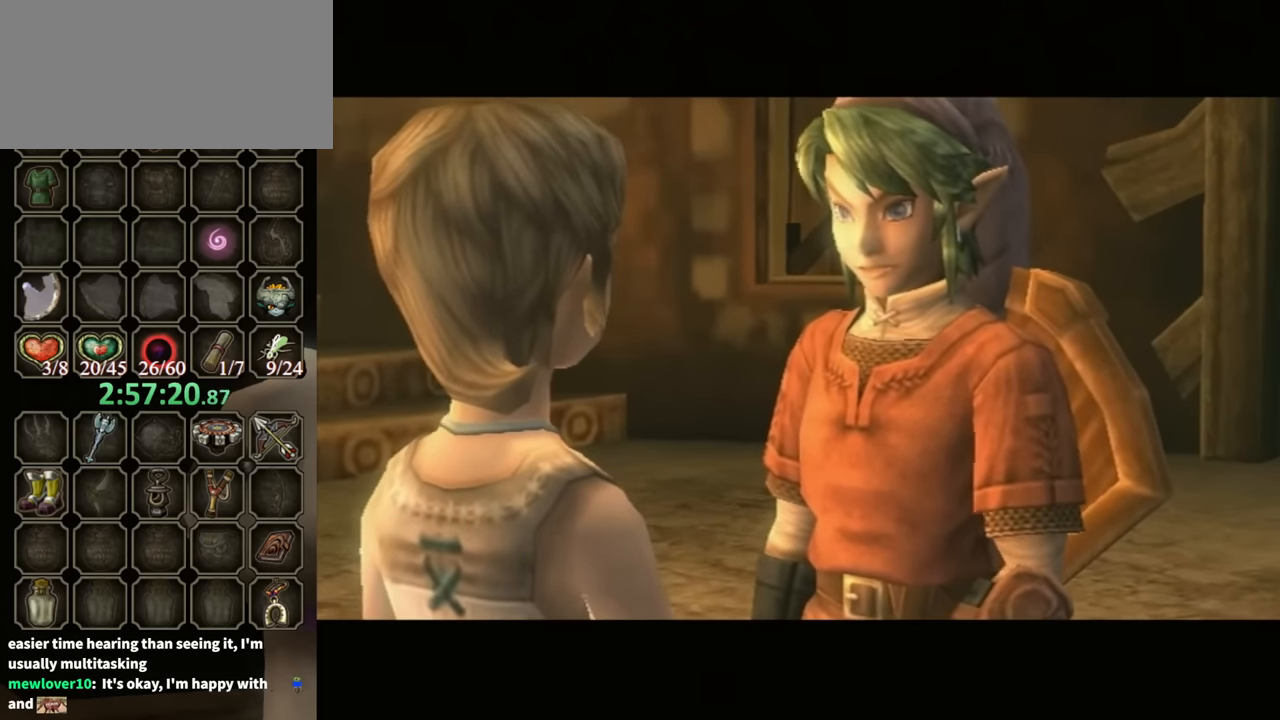
{"buttons": ["B"], "left_stick": "center", "right_stick": "center", "events": []}
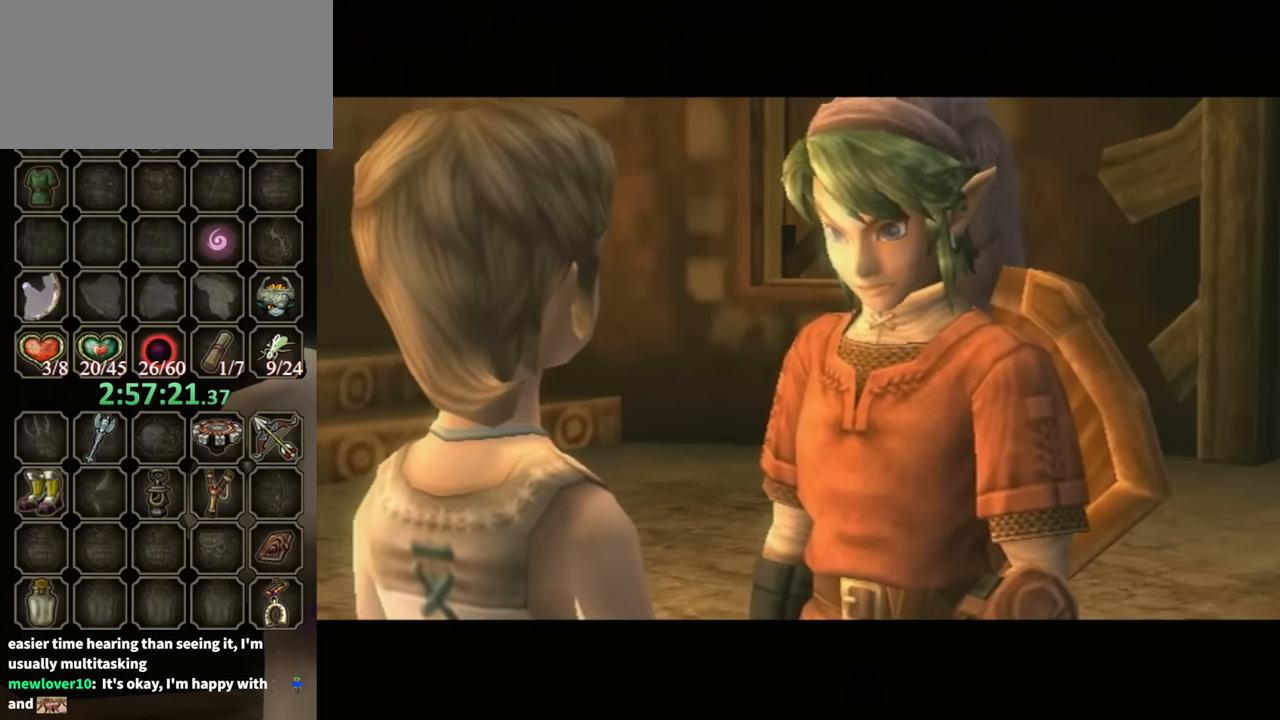
{"buttons": ["B"], "left_stick": "center", "right_stick": "center", "events": []}
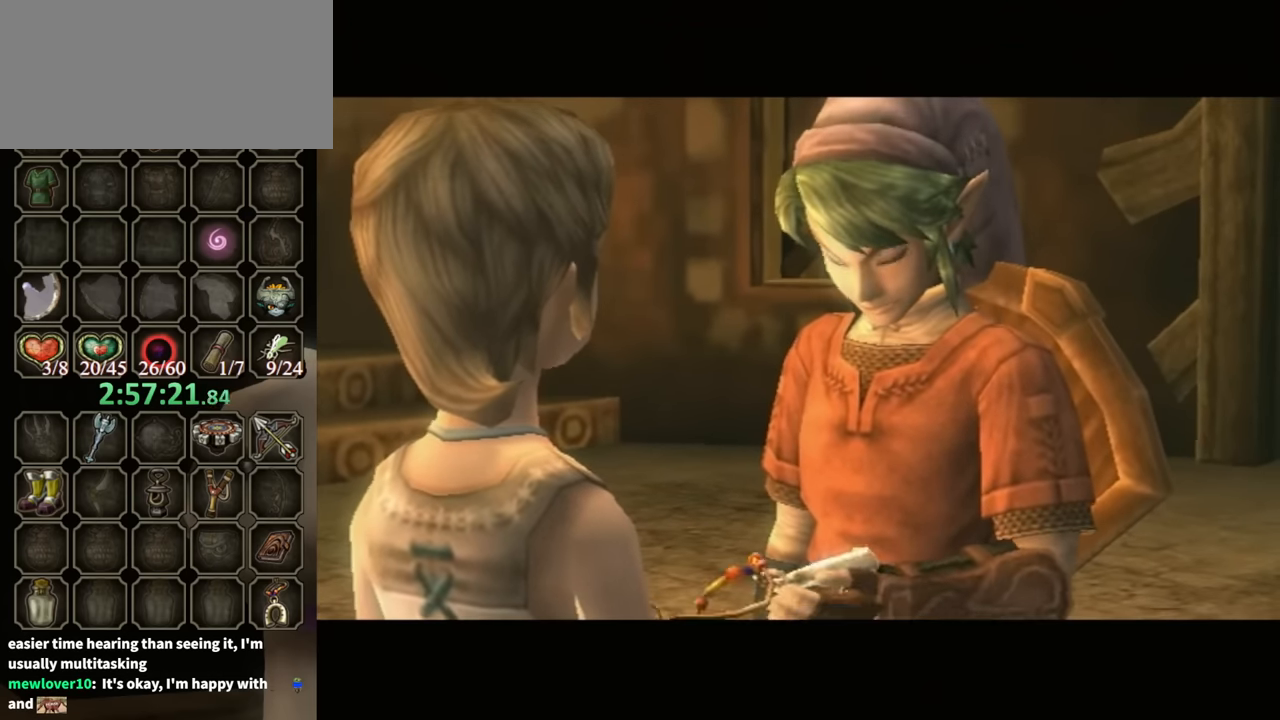
{"buttons": ["B"], "left_stick": "center", "right_stick": "center", "events": []}
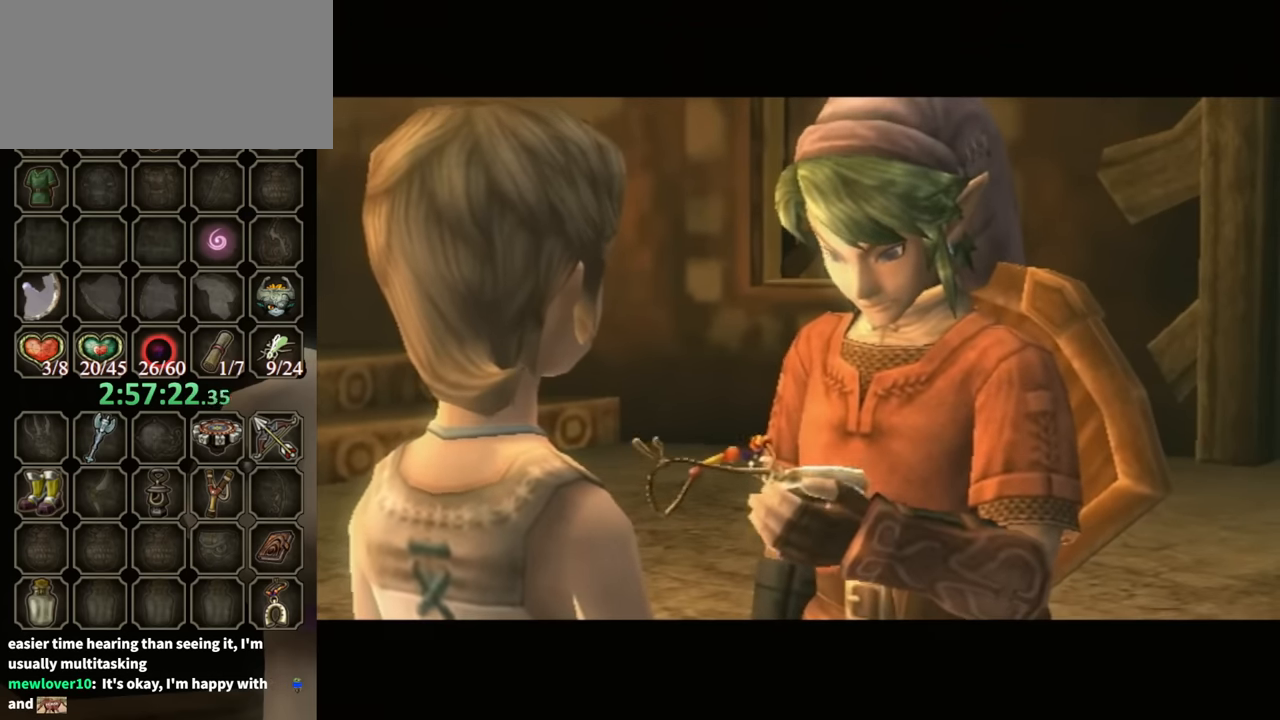
{"buttons": ["B"], "left_stick": "center", "right_stick": "center", "events": []}
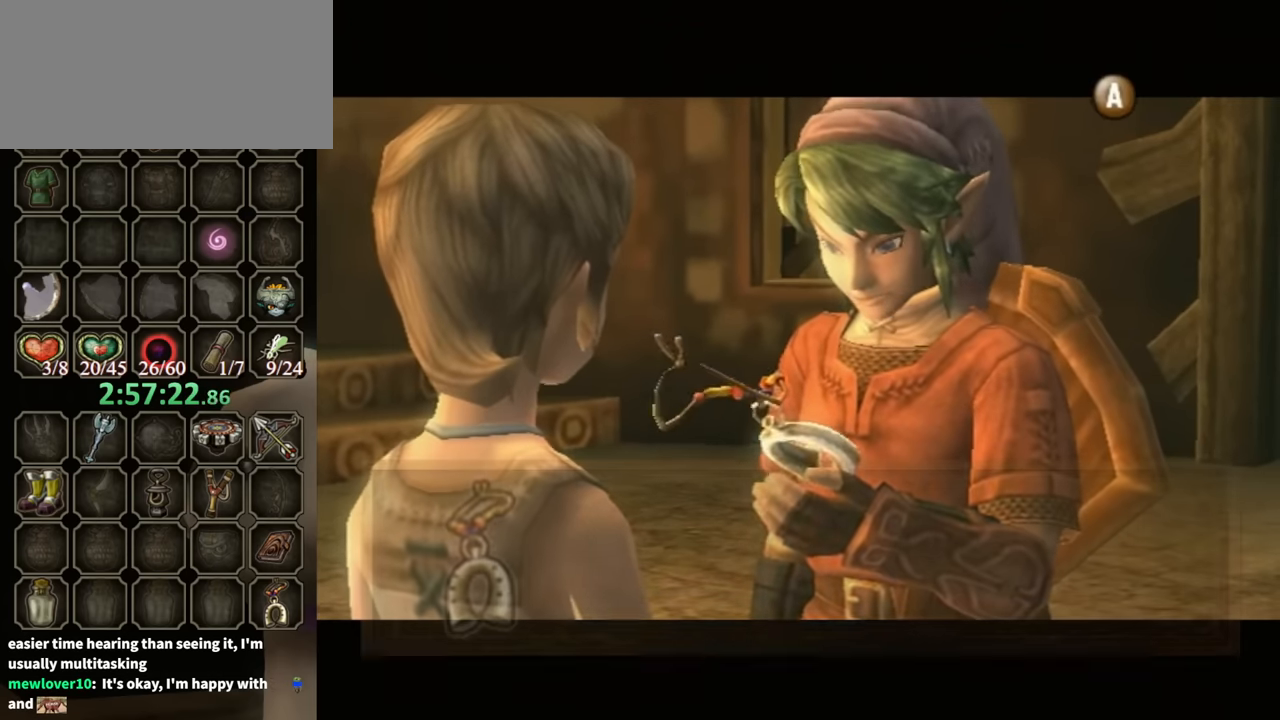
{"buttons": ["B"], "left_stick": "center", "right_stick": "center", "events": []}
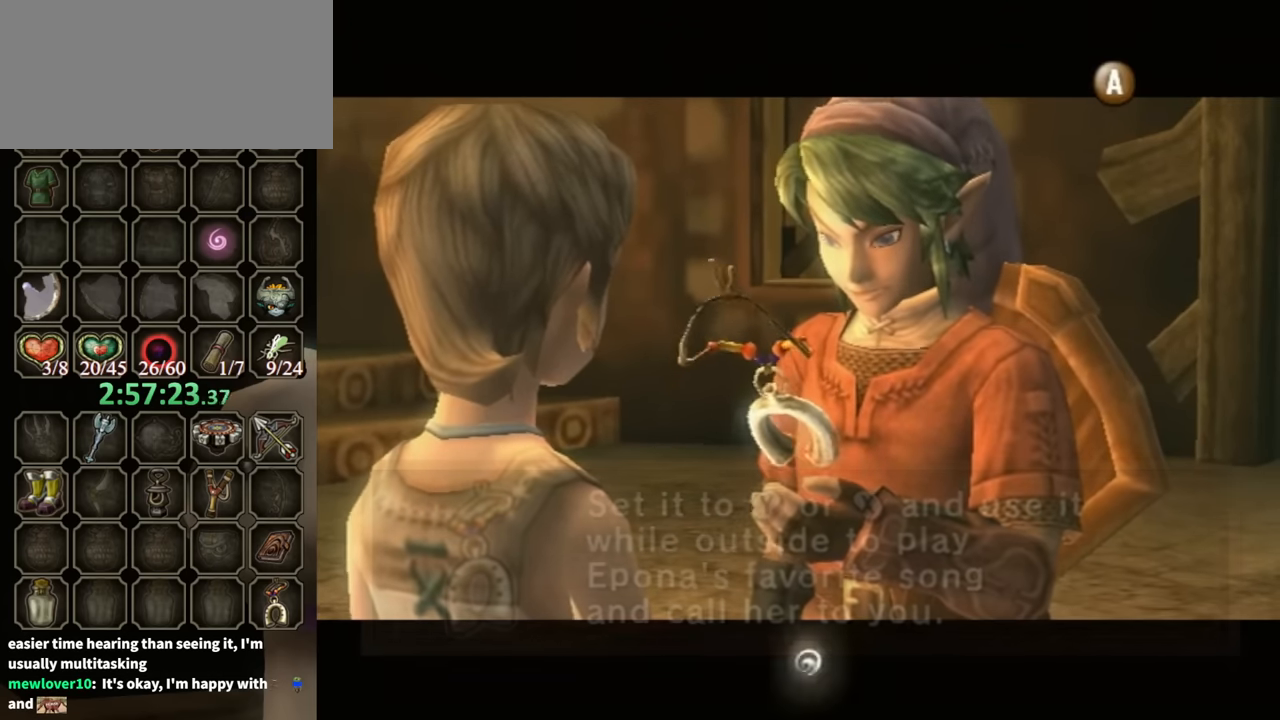
{"buttons": ["B"], "left_stick": "center", "right_stick": "center", "events": [[133, "B", "up"], [167, "B", "down"]]}
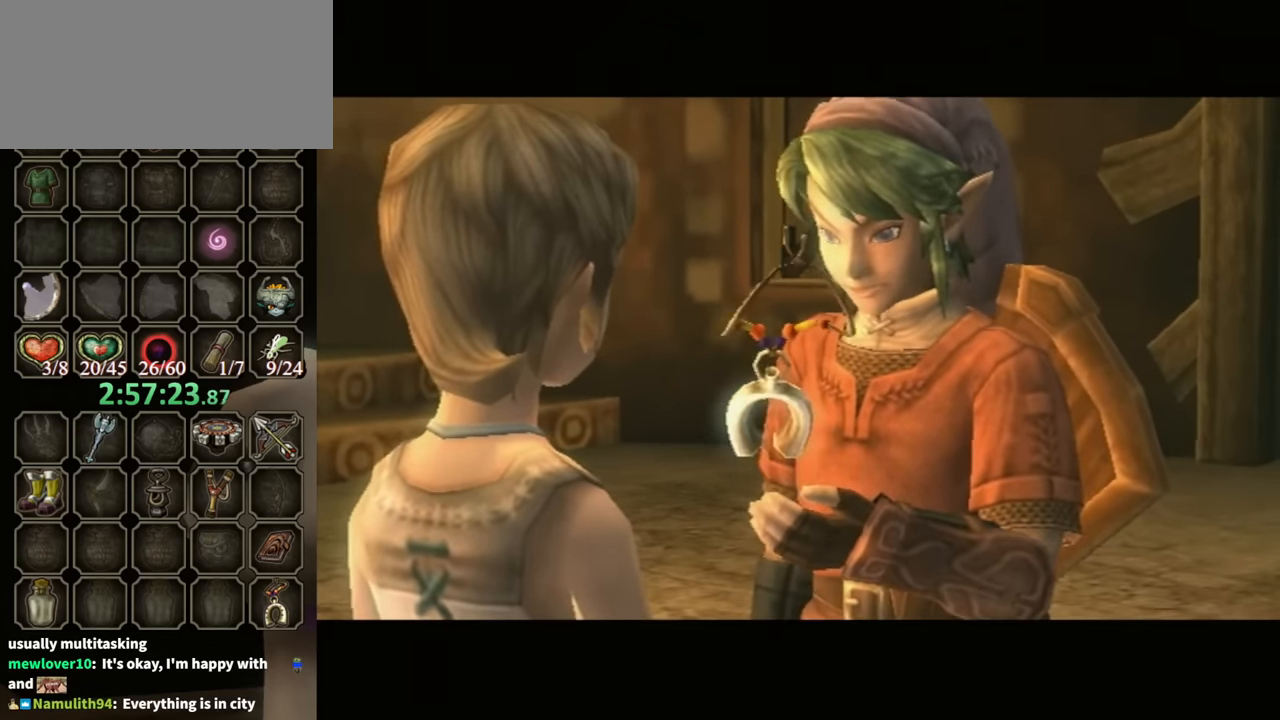
{"buttons": ["B"], "left_stick": "center", "right_stick": "center", "events": []}
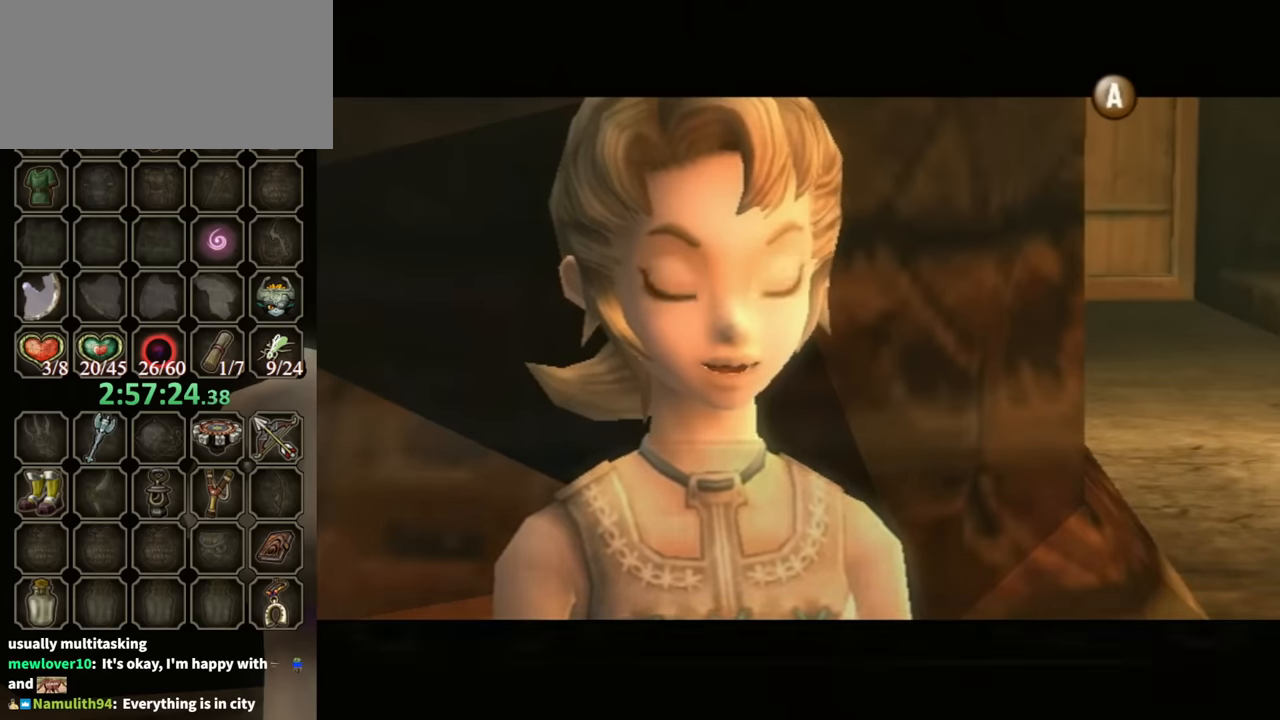
{"buttons": ["B"], "left_stick": "center", "right_stick": "center", "events": []}
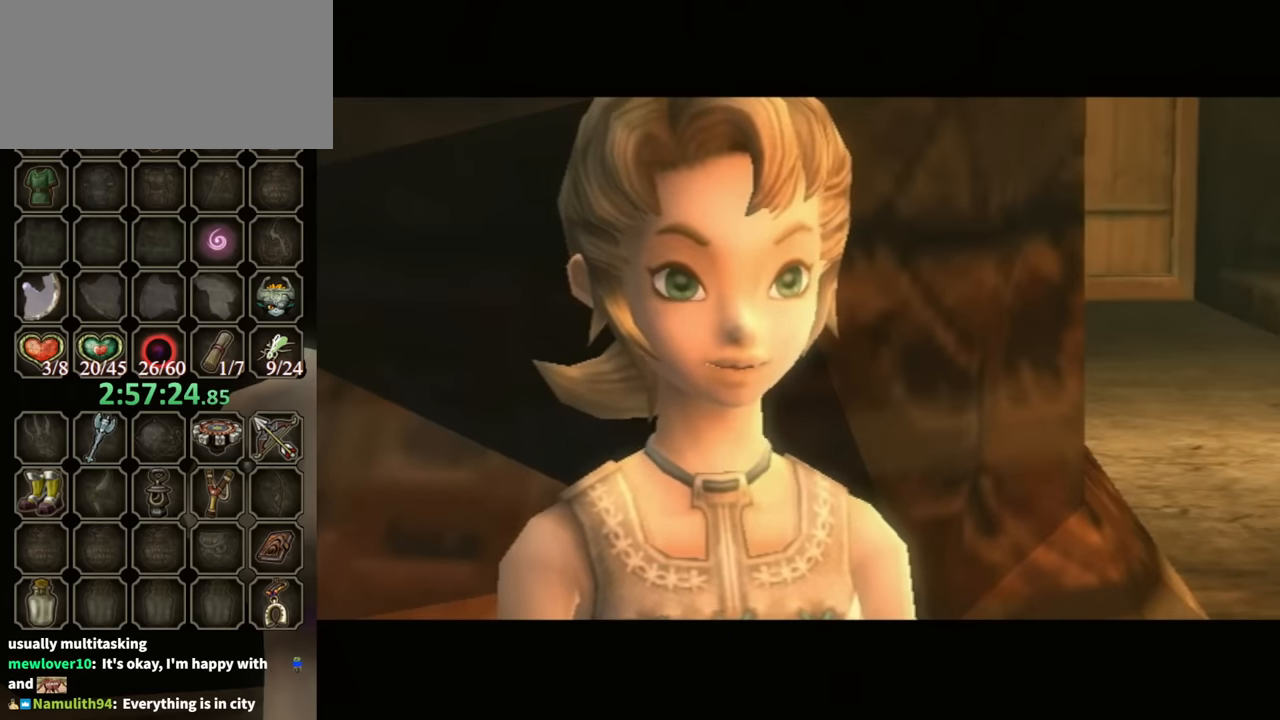
{"buttons": ["B"], "left_stick": "center", "right_stick": "center", "events": []}
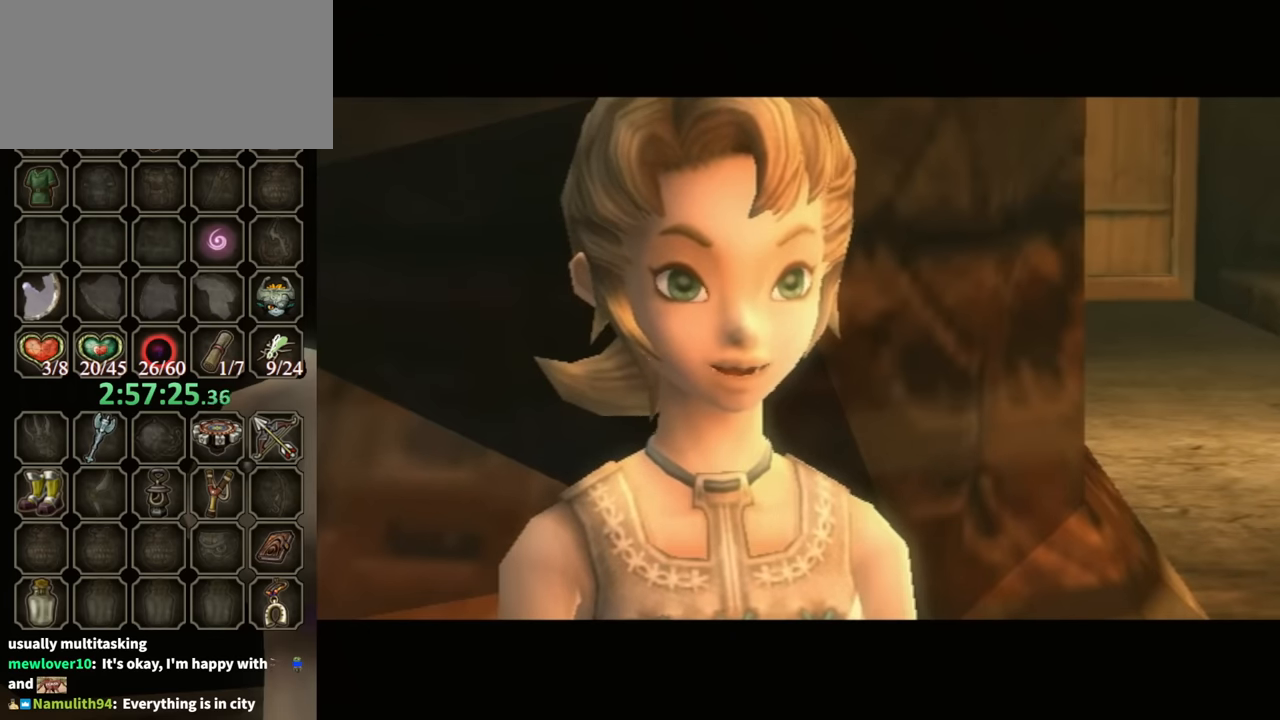
{"buttons": ["B"], "left_stick": "center", "right_stick": "center", "events": []}
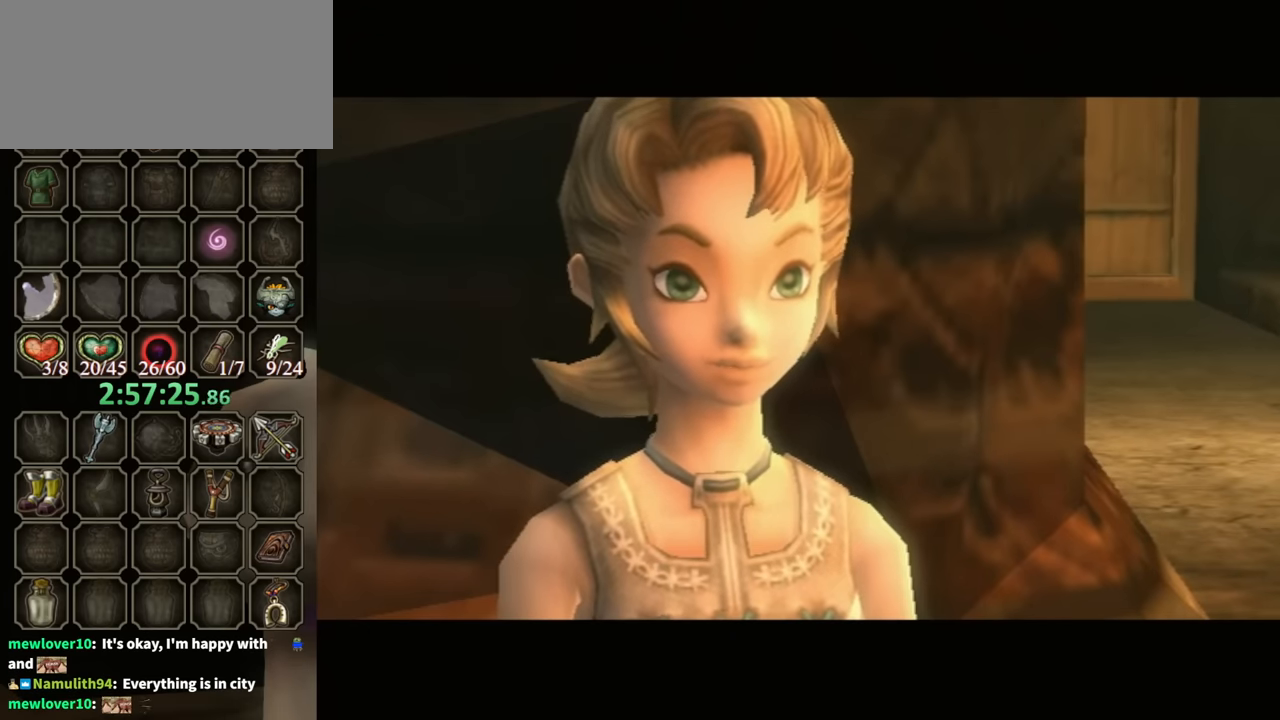
{"buttons": ["B"], "left_stick": "center", "right_stick": "center", "events": []}